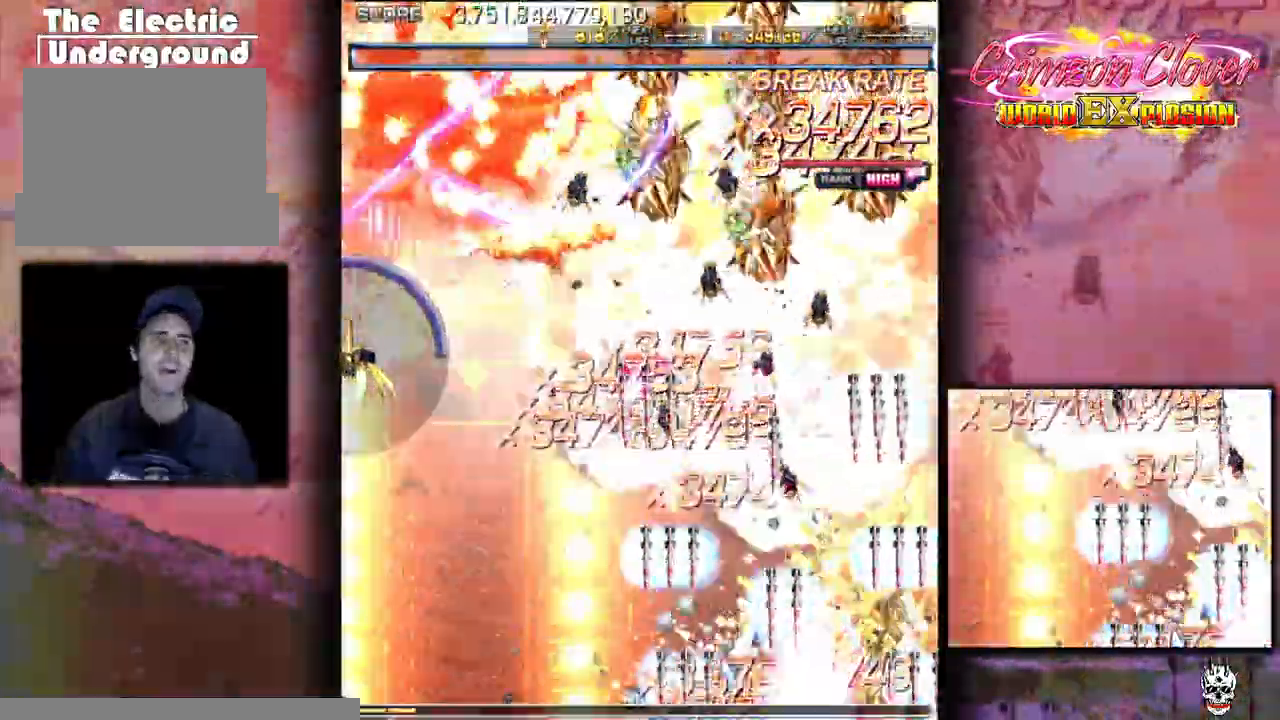
Gameplay with a controller (arcade stick); each line is a JSON object with the inputs held at the frame after it (dt_ms = milliseconds from this image to that frame). "events" lists button and stick changes between this image and that frame as [ms after this image, input, new state], when the widget could be followed in between. Not read: L3 R3 other_buttons.
{"dt_ms": 1000, "buttons": ["DPAD_UP", "DPAD_RIGHT"]}
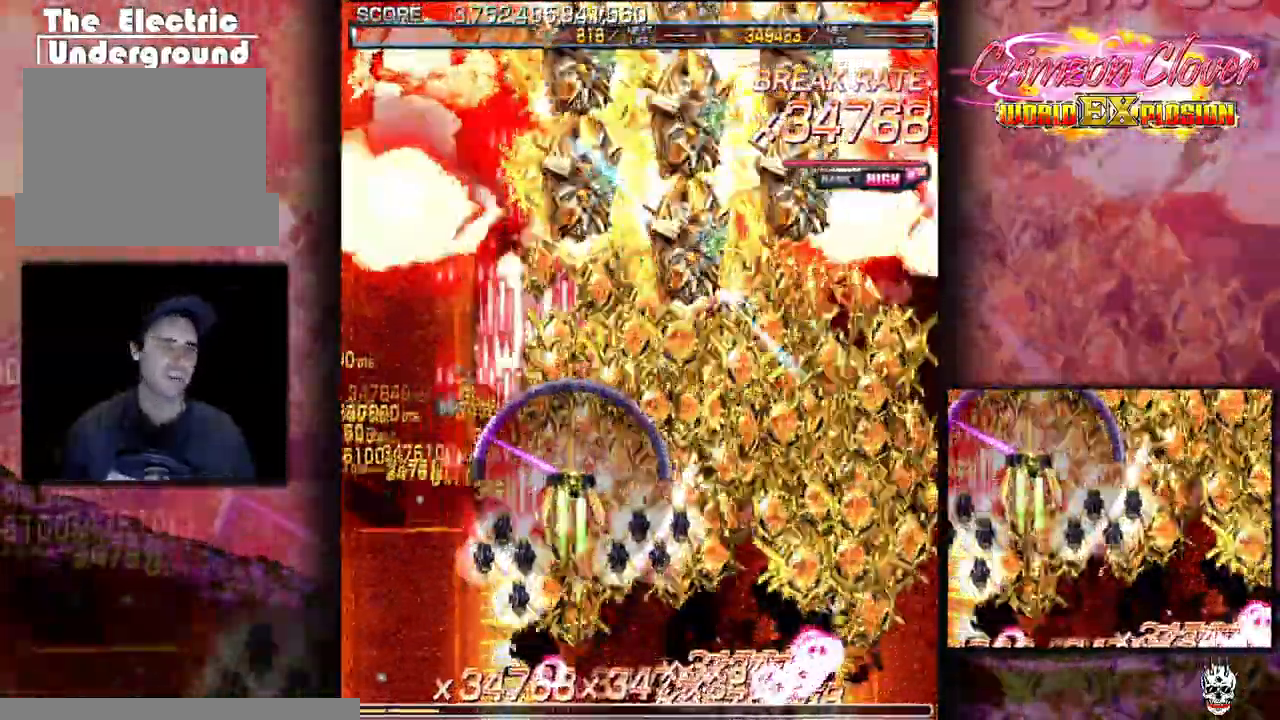
{"dt_ms": 500, "buttons": ["DPAD_DOWN", "DPAD_RIGHT"], "events": [[50, "DPAD_RIGHT", "up"], [183, "DPAD_RIGHT", "down"], [233, "DPAD_UP", "up"], [300, "DPAD_RIGHT", "up"], [400, "DPAD_DOWN", "down"], [433, "DPAD_RIGHT", "down"]]}
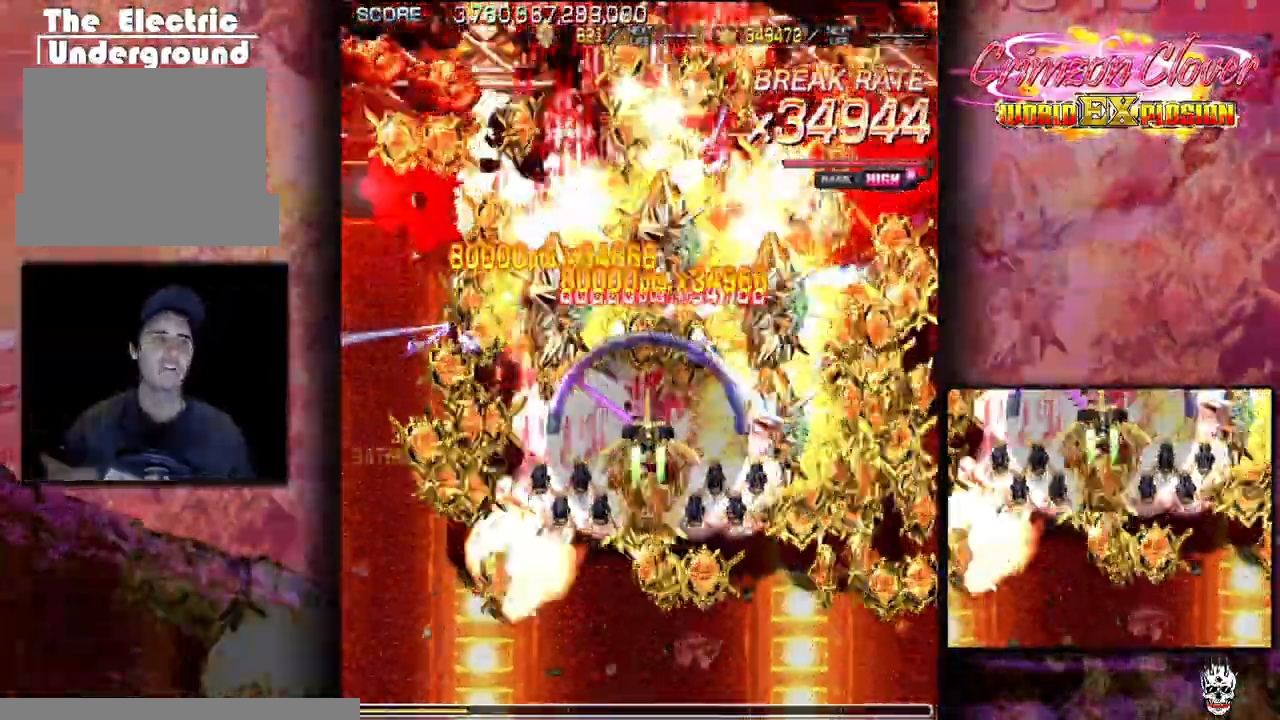
{"dt_ms": 500, "buttons": ["DPAD_DOWN"], "events": [[83, "DPAD_RIGHT", "up"], [133, "DPAD_LEFT", "down"], [200, "DPAD_LEFT", "up"], [233, "DPAD_RIGHT", "down"], [383, "DPAD_RIGHT", "up"], [417, "DPAD_LEFT", "down"], [500, "DPAD_LEFT", "up"]]}
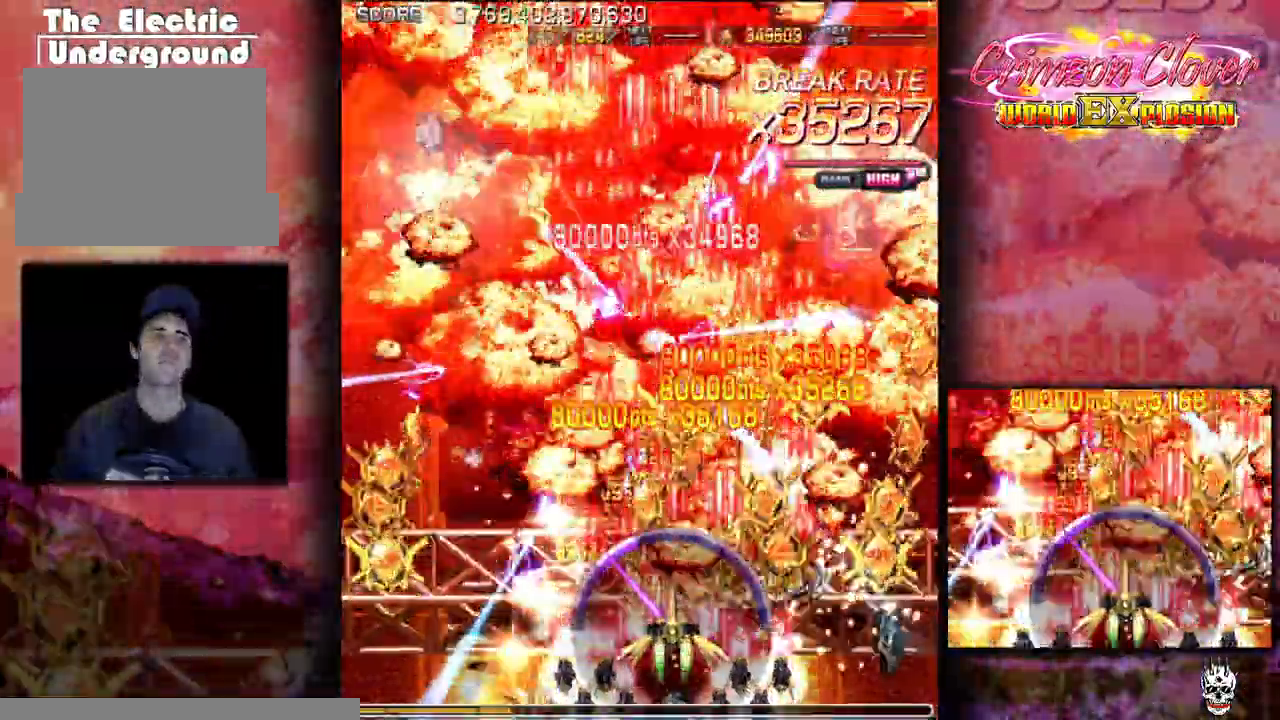
{"dt_ms": 500, "buttons": [], "events": [[33, "DPAD_RIGHT", "down"], [150, "DPAD_RIGHT", "up"], [183, "DPAD_DOWN", "up"], [183, "DPAD_LEFT", "down"], [333, "DPAD_LEFT", "up"], [383, "DPAD_RIGHT", "down"], [467, "DPAD_RIGHT", "up"]]}
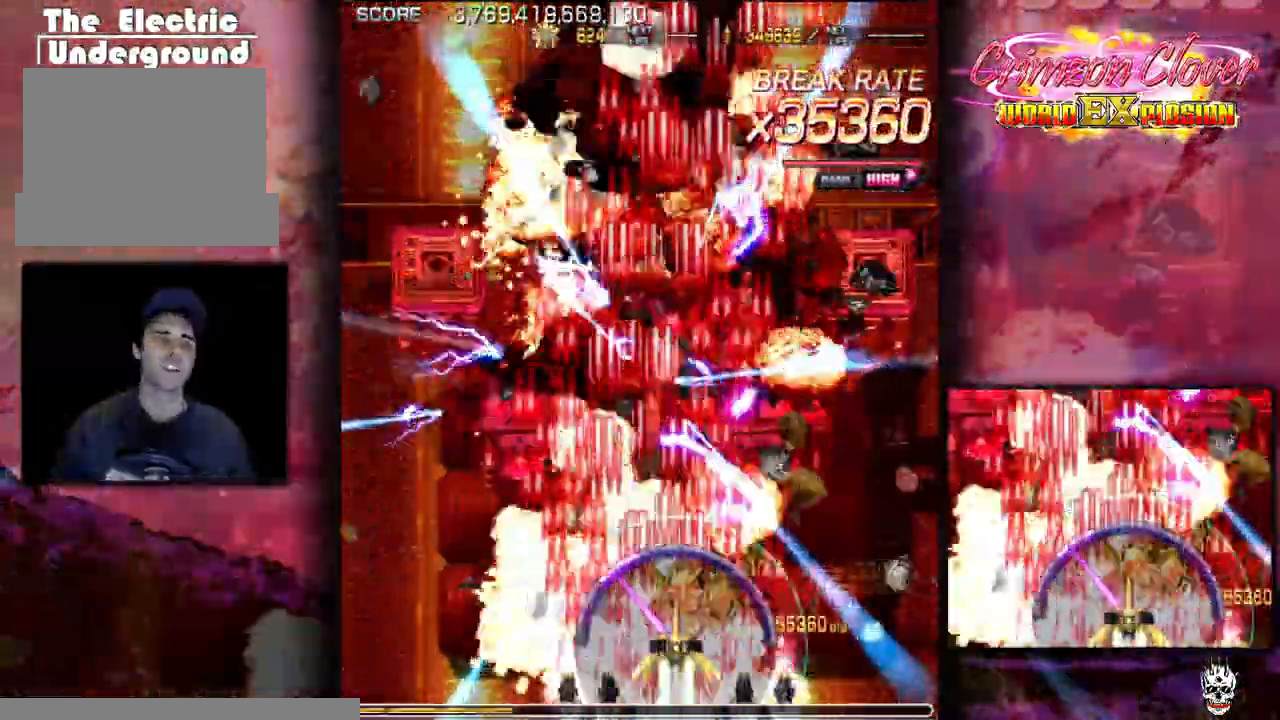
{"dt_ms": 500, "buttons": [], "events": [[283, "DPAD_DOWN", "down"], [333, "DPAD_LEFT", "down"], [367, "DPAD_DOWN", "up"], [450, "DPAD_LEFT", "up"]]}
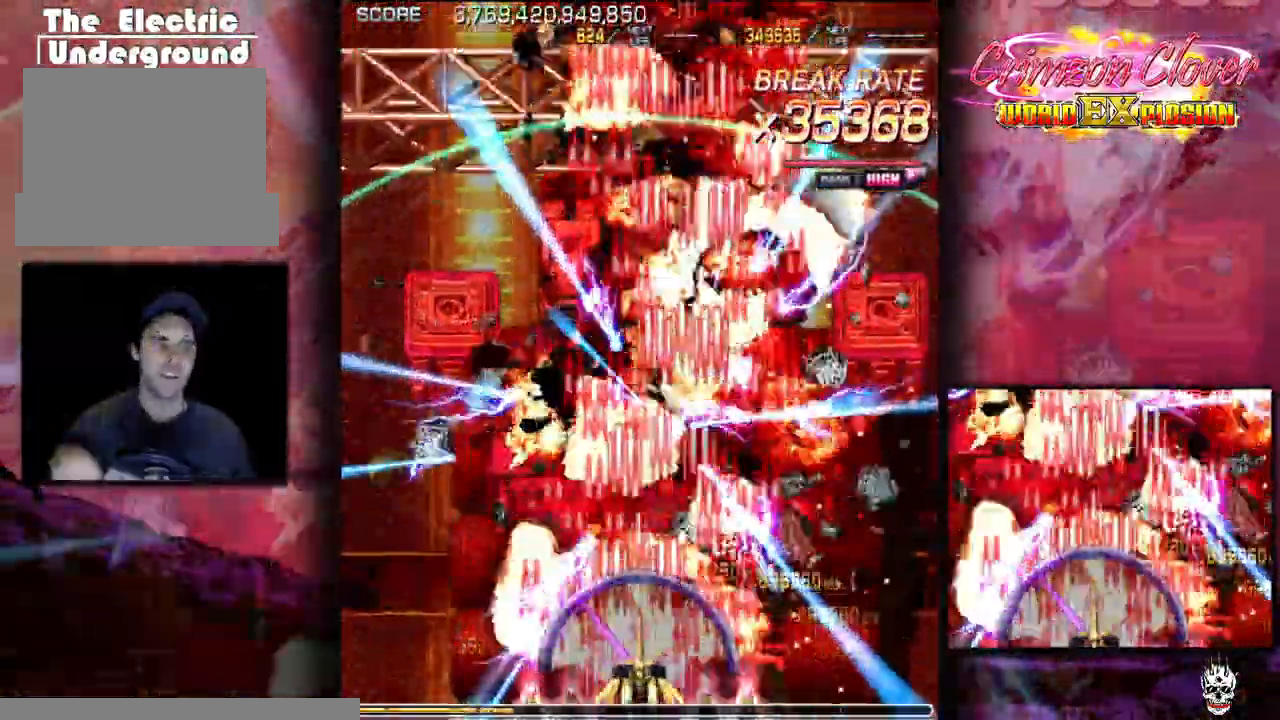
{"dt_ms": 500, "buttons": [], "events": [[83, "DPAD_LEFT", "down"], [150, "DPAD_UP", "down"], [183, "DPAD_LEFT", "up"], [317, "DPAD_UP", "up"], [433, "DPAD_LEFT", "down"], [483, "DPAD_LEFT", "up"]]}
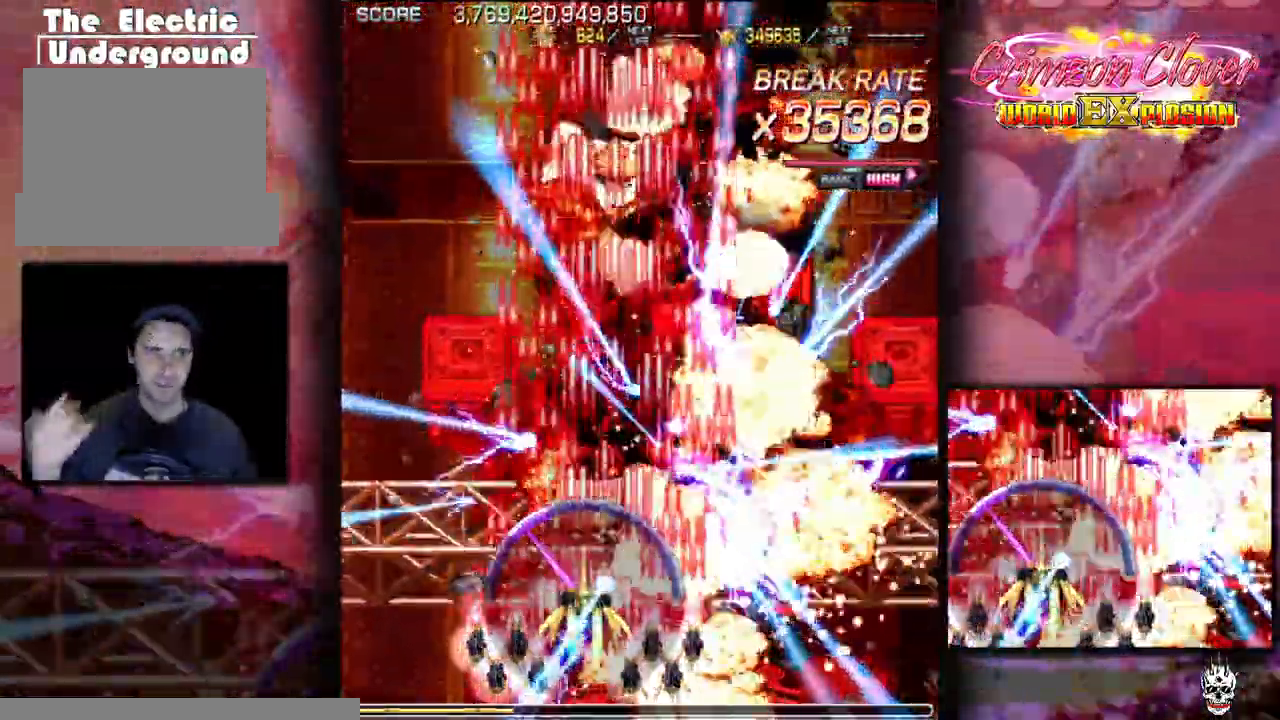
{"dt_ms": 500, "buttons": [], "events": [[33, "DPAD_RIGHT", "down"], [133, "DPAD_RIGHT", "up"]]}
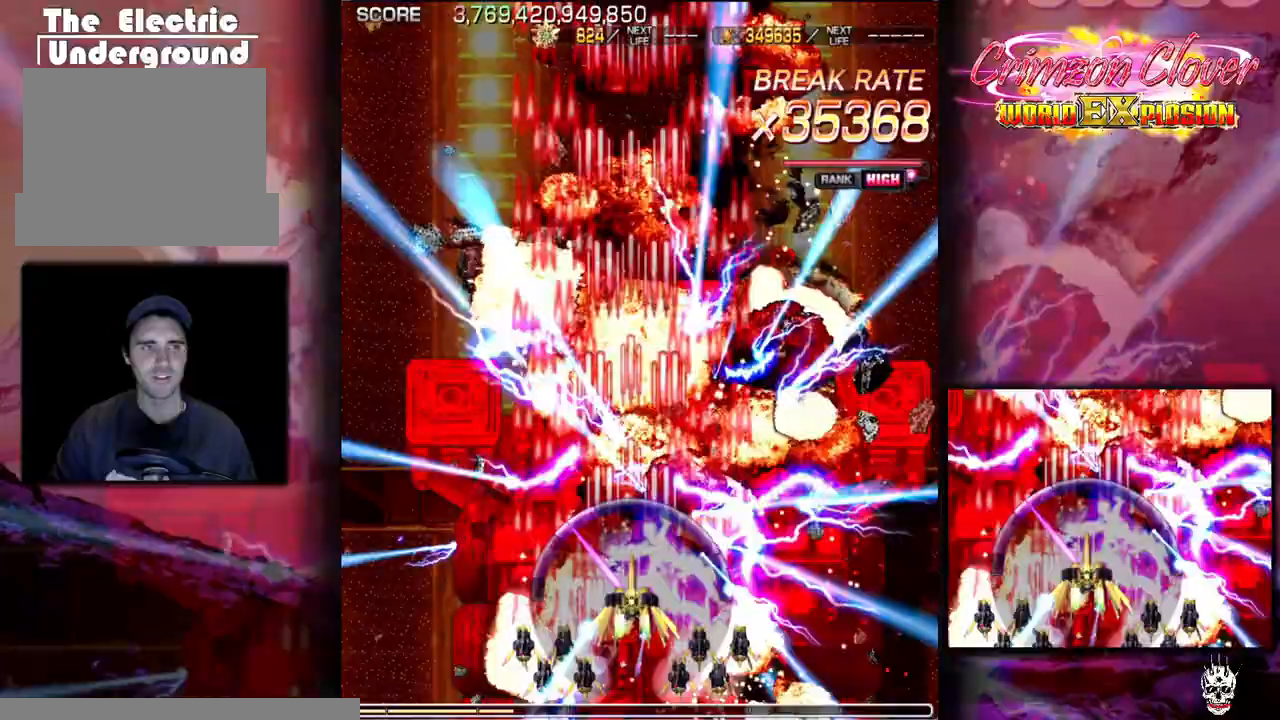
{"dt_ms": 500, "buttons": [], "events": []}
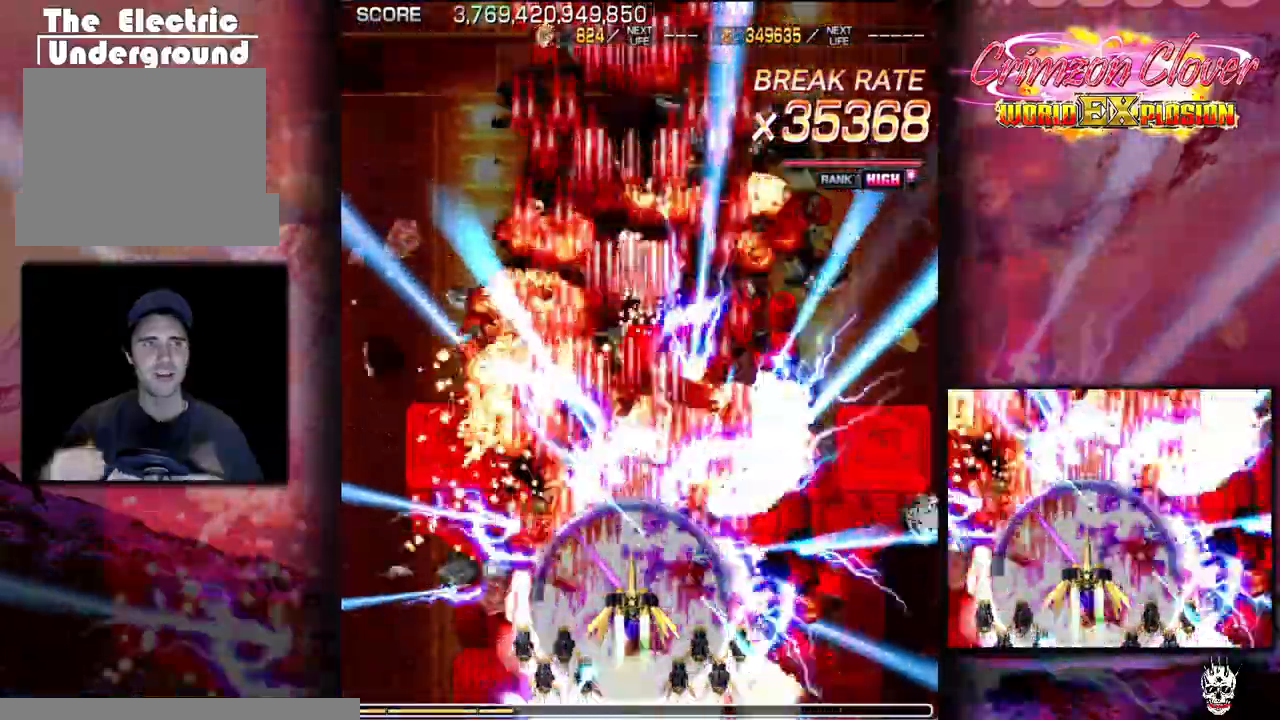
{"dt_ms": 500, "buttons": [], "events": []}
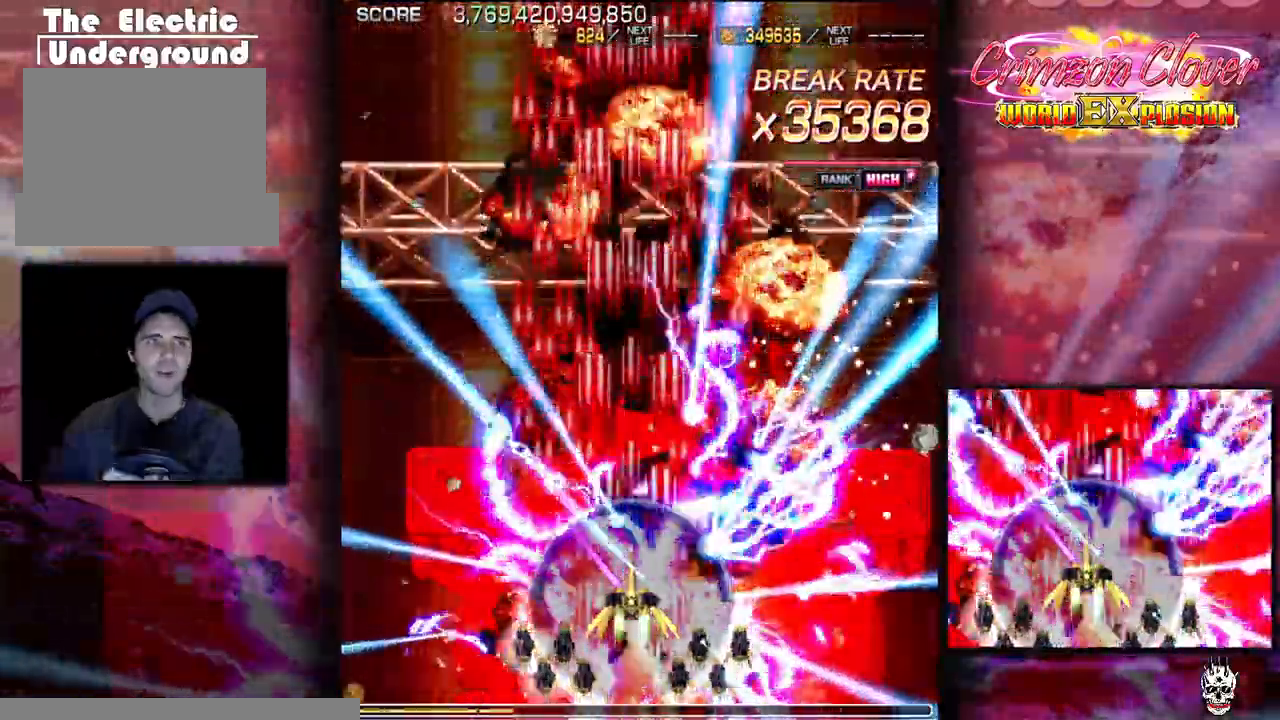
{"dt_ms": 500, "buttons": [], "events": []}
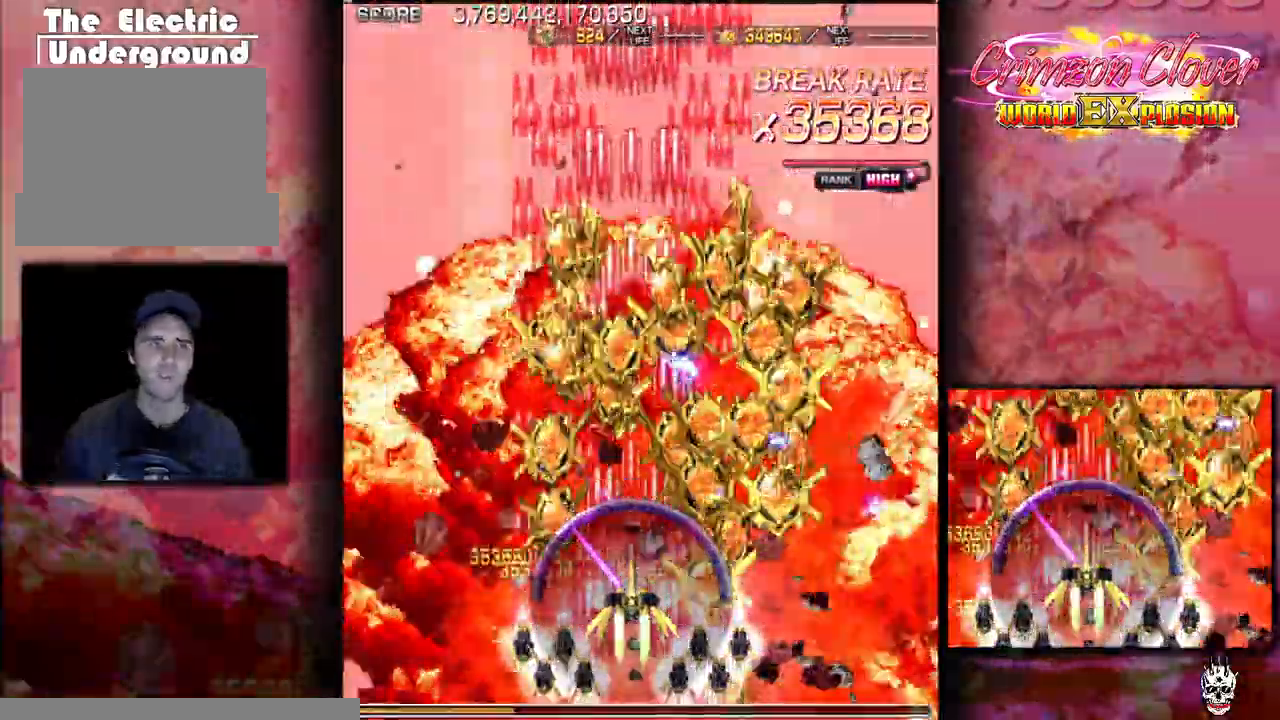
{"dt_ms": 500, "buttons": [], "events": []}
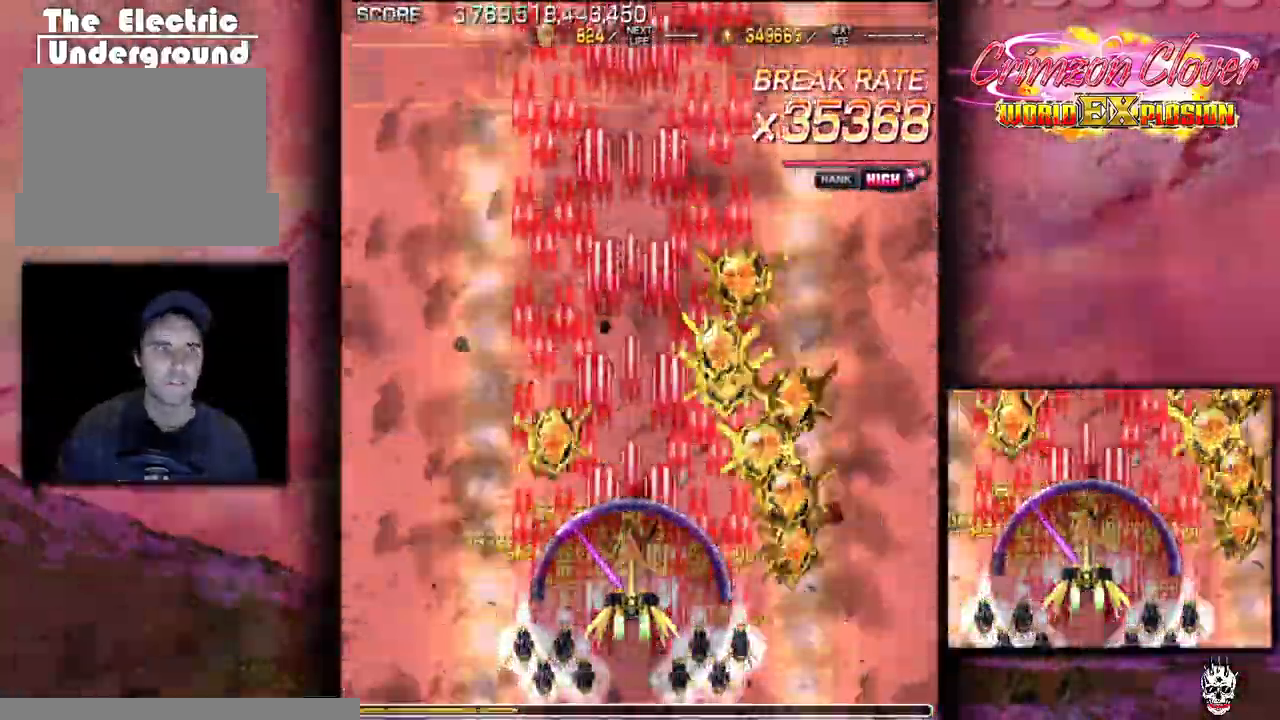
{"dt_ms": 500, "buttons": ["DPAD_LEFT"], "events": [[33, "DPAD_RIGHT", "down"], [217, "DPAD_RIGHT", "up"], [417, "DPAD_DOWN", "down"], [467, "DPAD_LEFT", "down"], [500, "DPAD_DOWN", "up"]]}
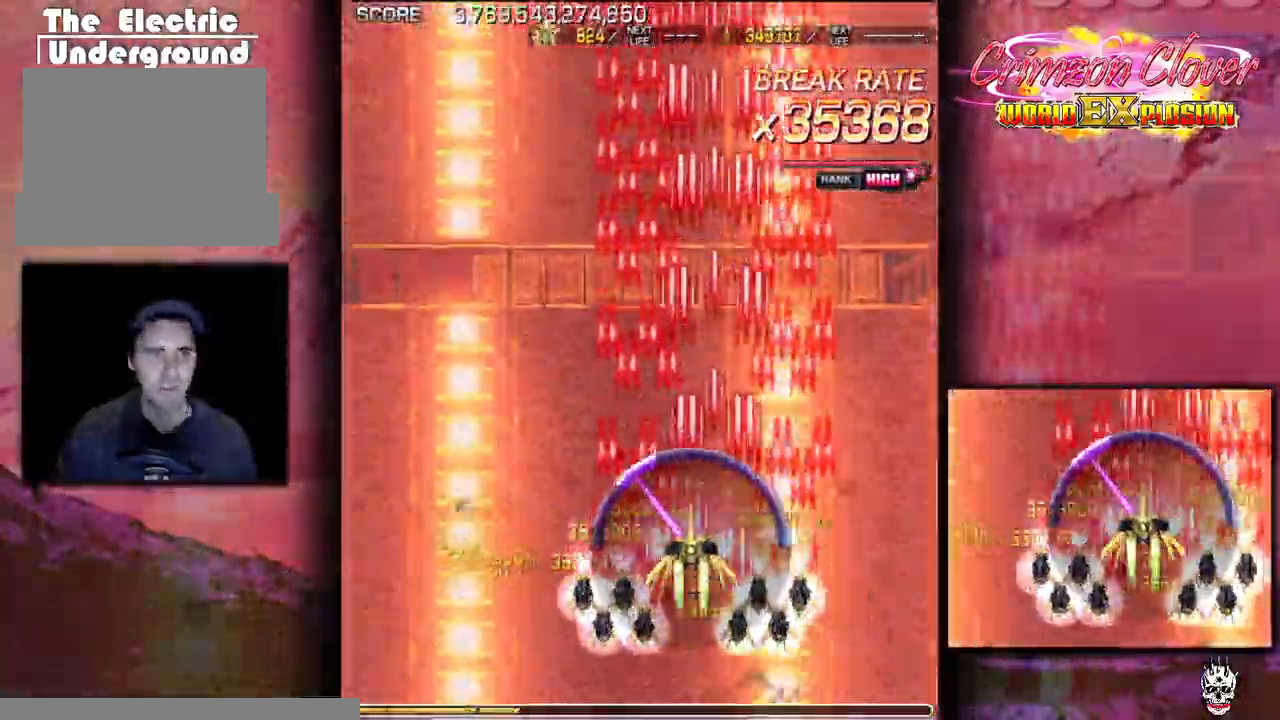
{"dt_ms": 500, "buttons": [], "events": [[67, "DPAD_LEFT", "up"], [217, "DPAD_LEFT", "down"], [300, "DPAD_LEFT", "up"]]}
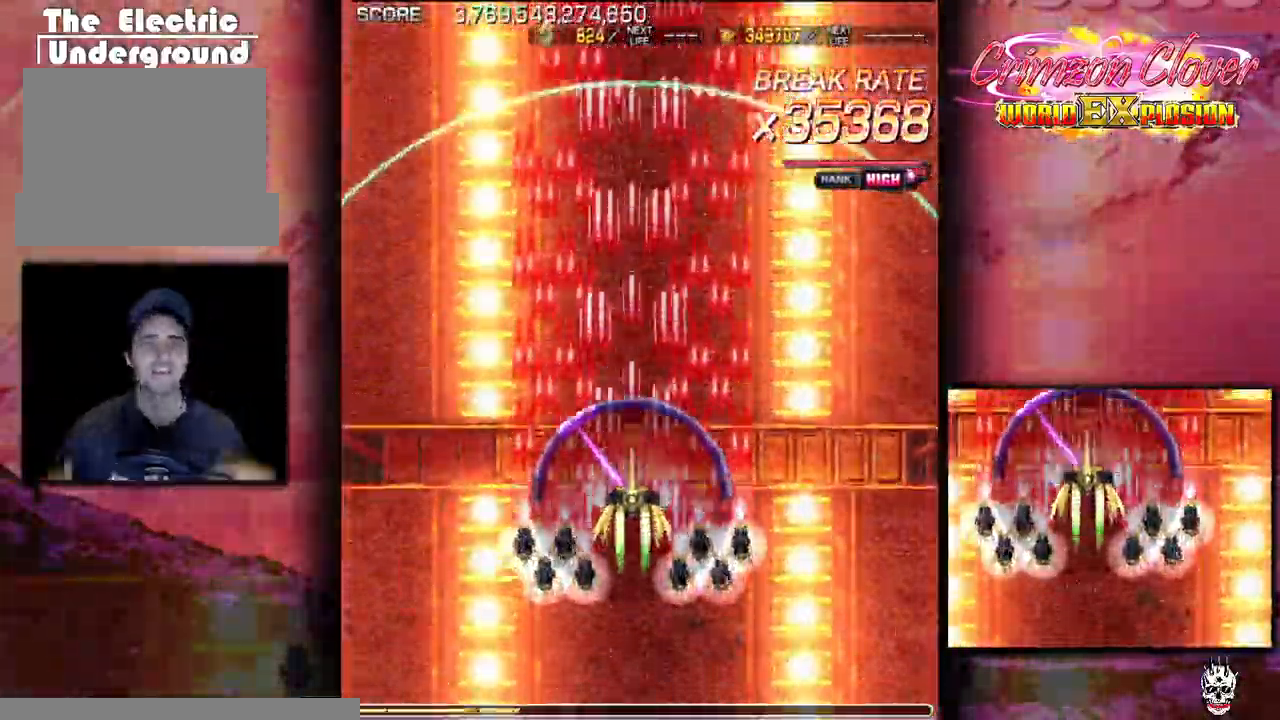
{"dt_ms": 500, "buttons": [], "events": [[167, "DPAD_LEFT", "down"], [267, "DPAD_LEFT", "up"]]}
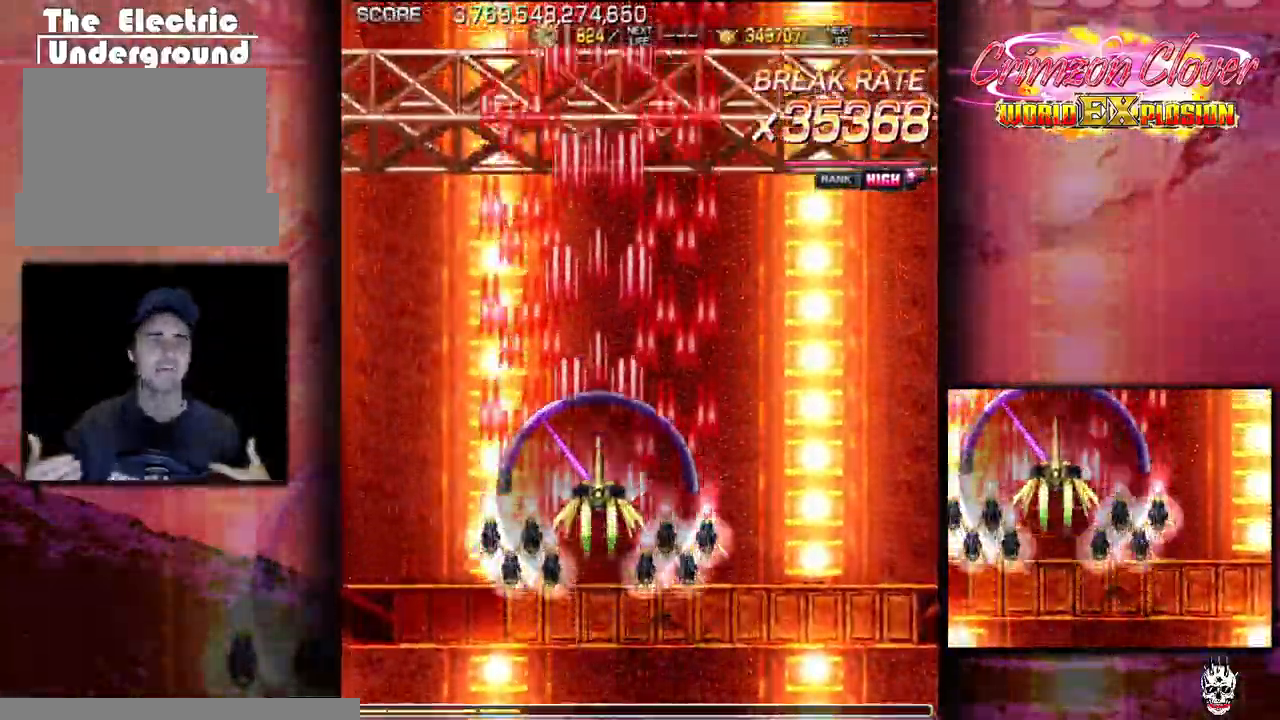
{"dt_ms": 500, "buttons": [], "events": []}
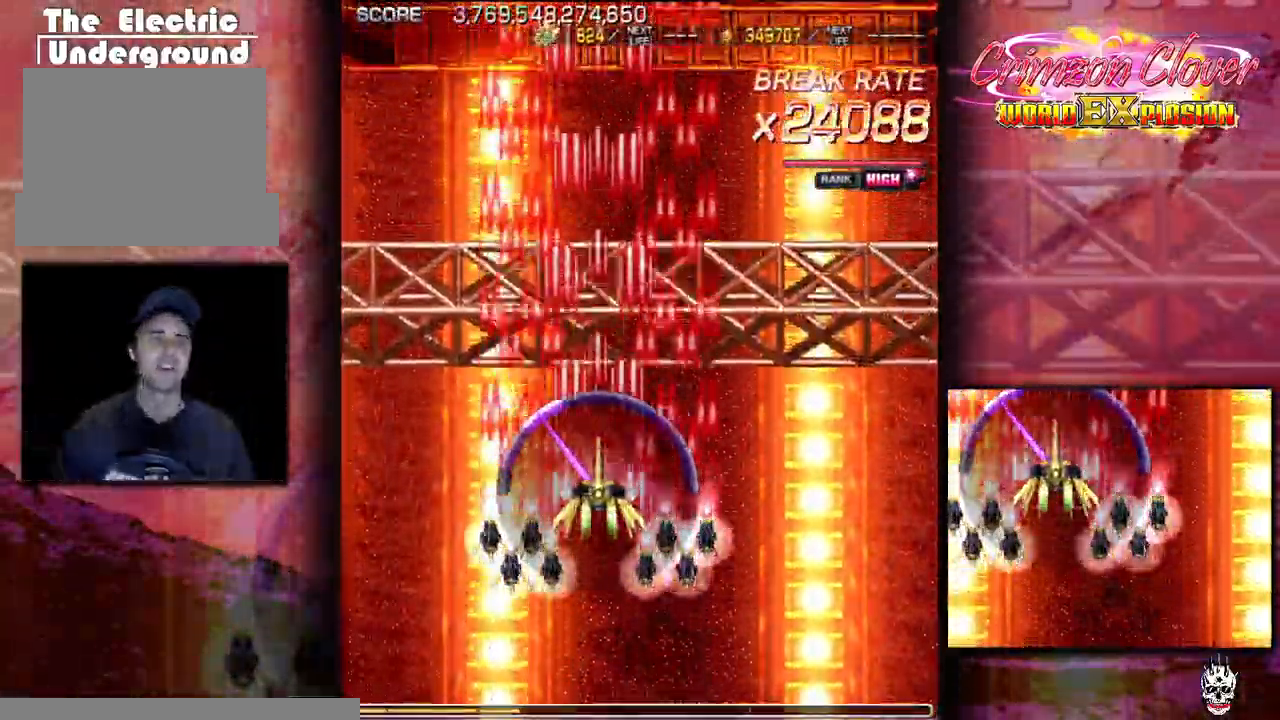
{"dt_ms": 500, "buttons": [], "events": [[33, "DPAD_UP", "down"], [133, "DPAD_UP", "up"], [300, "DPAD_DOWN", "down"], [433, "DPAD_DOWN", "up"]]}
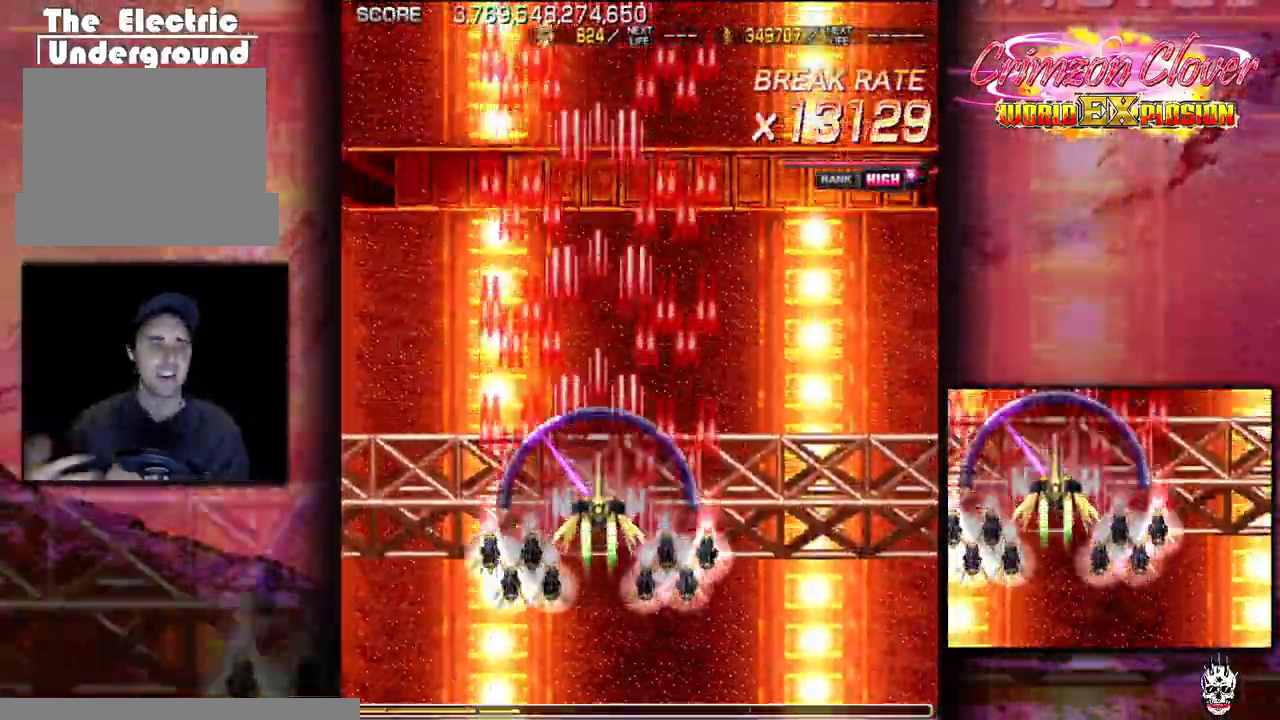
{"dt_ms": 500, "buttons": [], "events": [[217, "DPAD_RIGHT", "down"], [333, "DPAD_RIGHT", "up"], [367, "DPAD_LEFT", "down"], [450, "DPAD_LEFT", "up"]]}
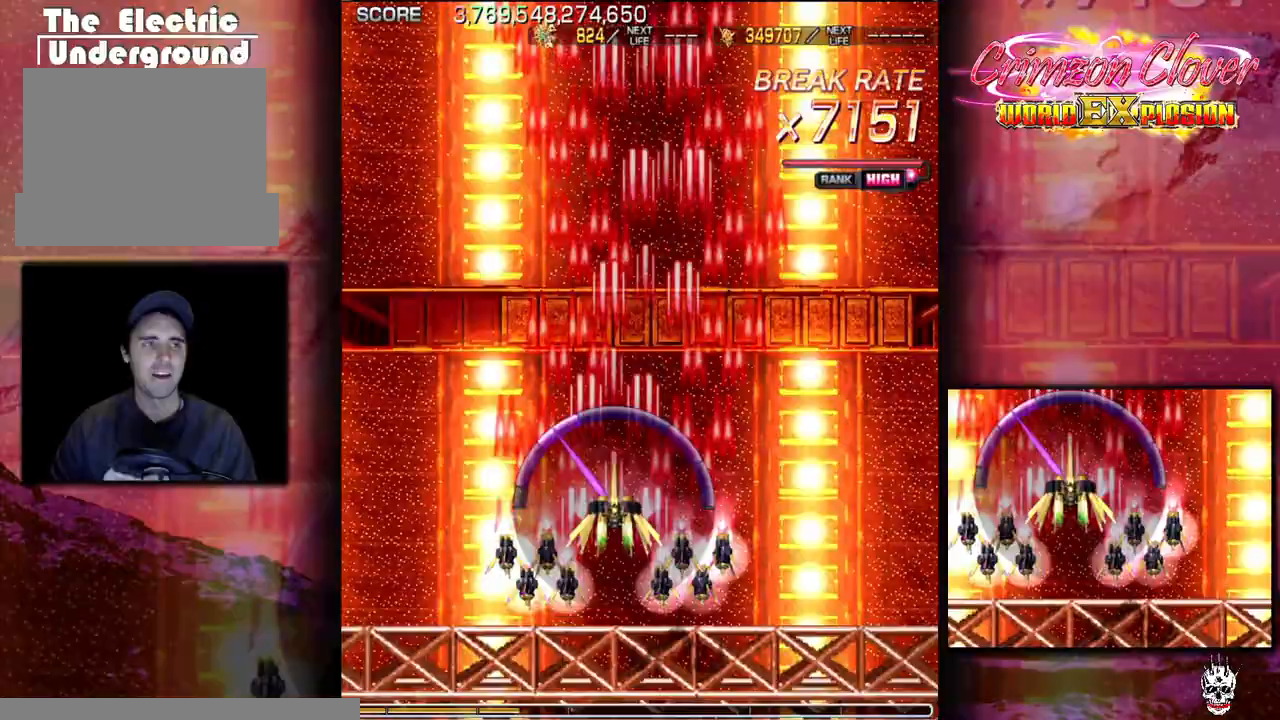
{"dt_ms": 500, "buttons": [], "events": []}
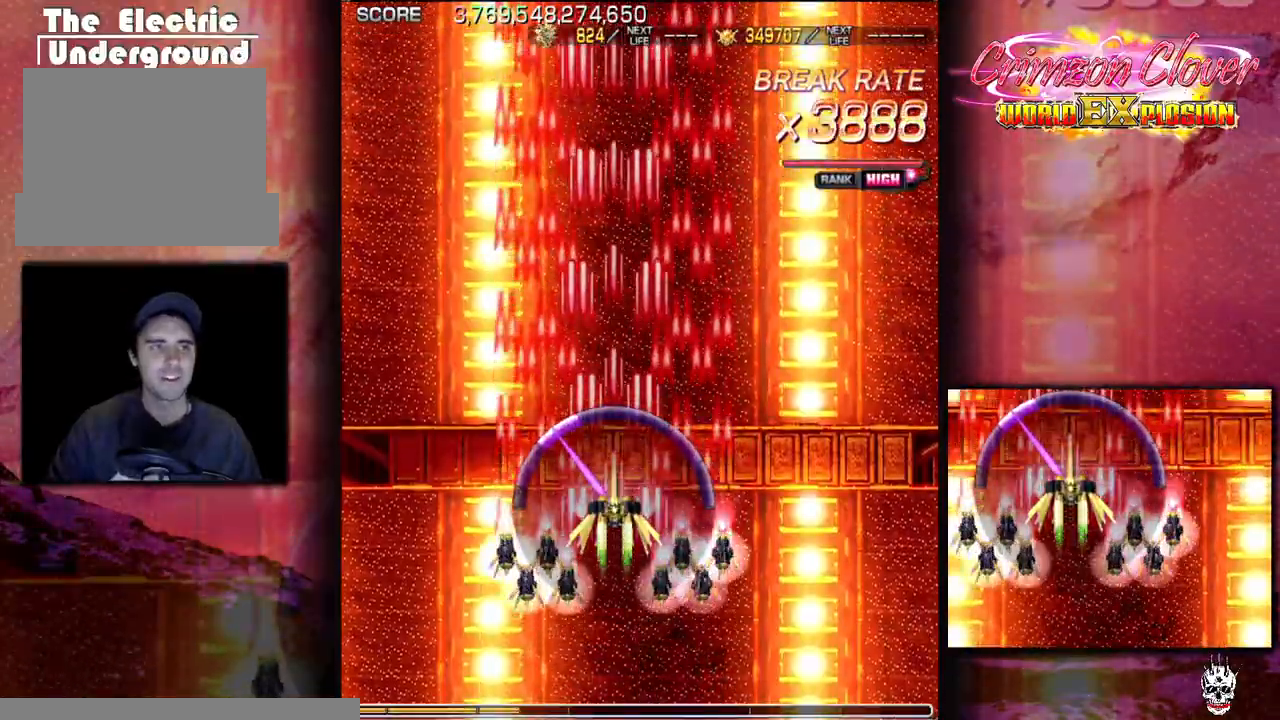
{"dt_ms": 500, "buttons": [], "events": []}
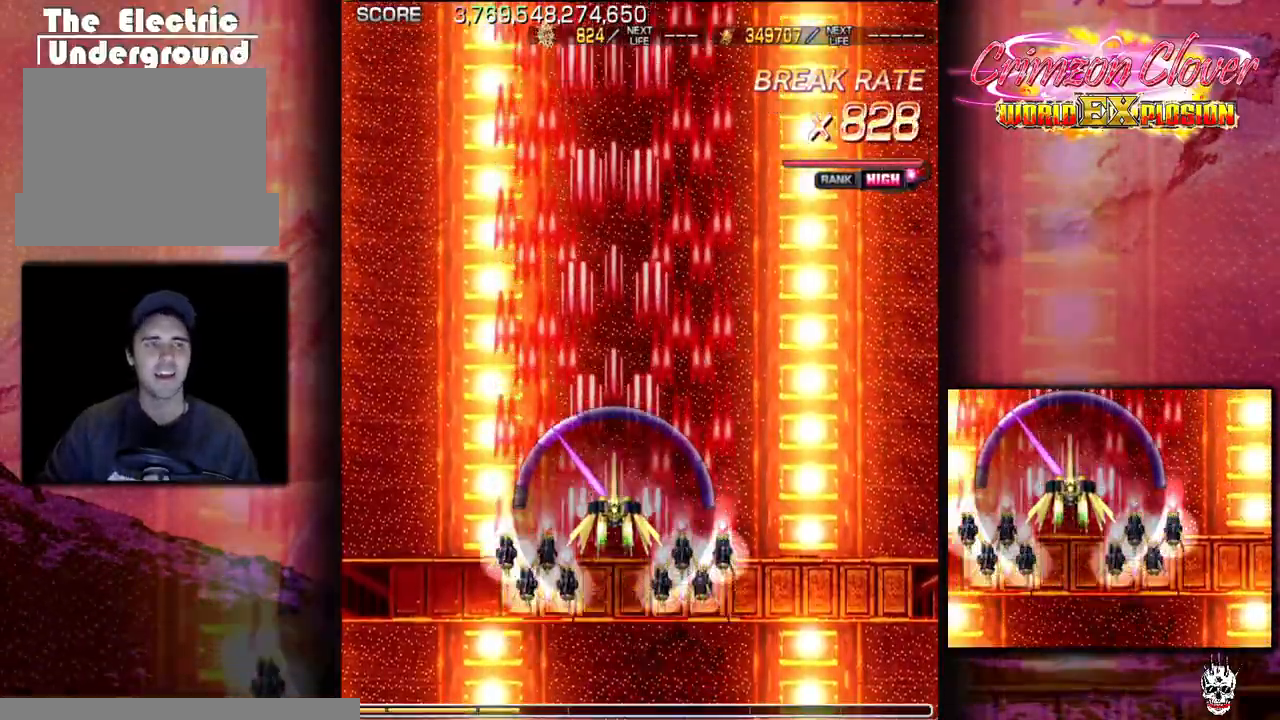
{"dt_ms": 500, "buttons": [], "events": [[183, "DPAD_RIGHT", "down"], [283, "DPAD_RIGHT", "up"], [333, "DPAD_LEFT", "down"], [433, "DPAD_LEFT", "up"]]}